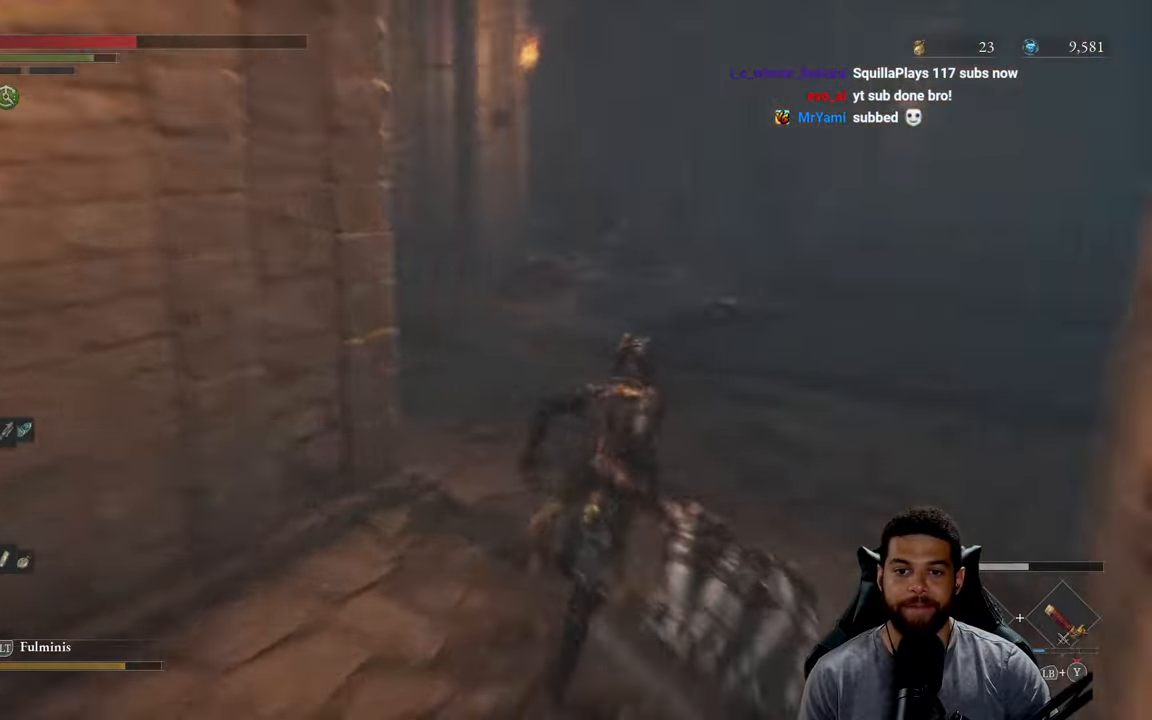
Gameplay with a controller (Xbox layout); each line is a JSON object with the inputs held at the frame after it. "events" lists button and stick changes between this image and that frame as [ms after this image, input, new state], when the widget could be followed in between.
{"buttons": [], "left_stick": "up-left", "right_stick": "center", "events": [[67, "right_stick", "center"], [167, "B", "up"], [350, "right_stick", "right"], [383, "left_stick", "up-left"], [450, "right_stick", "center"]]}
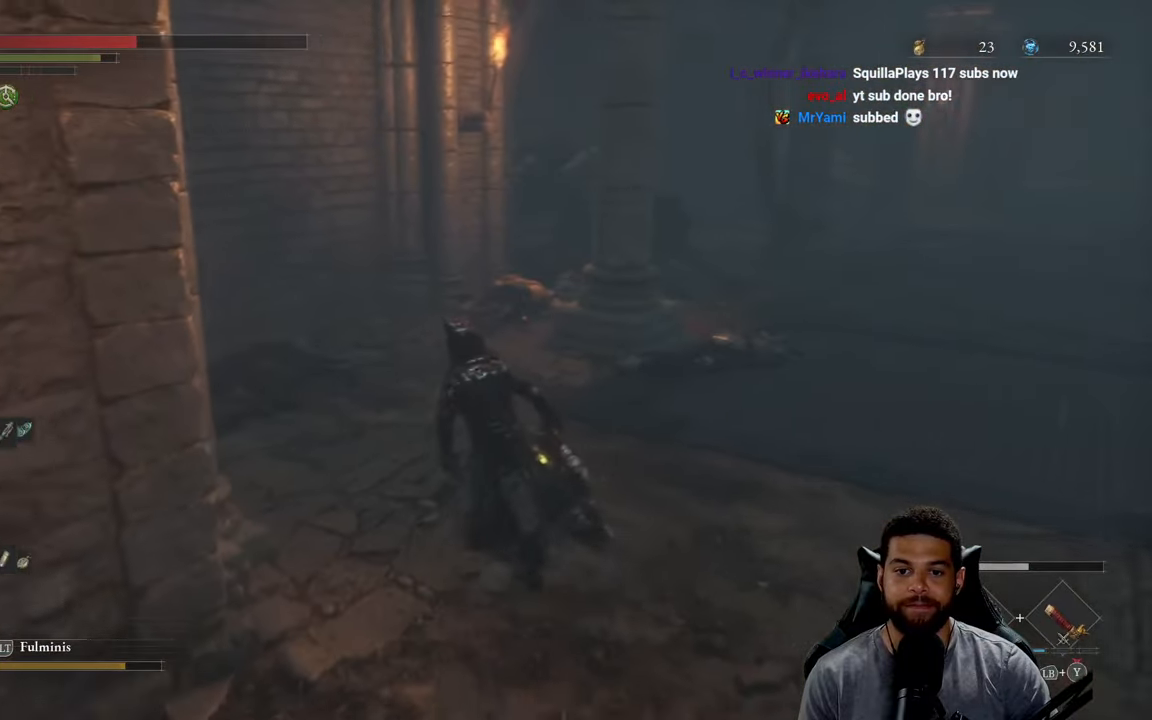
{"buttons": ["B"], "left_stick": "up", "right_stick": "center", "events": [[33, "B", "down"], [300, "left_stick", "up"], [367, "right_stick", "left"], [450, "right_stick", "center"]]}
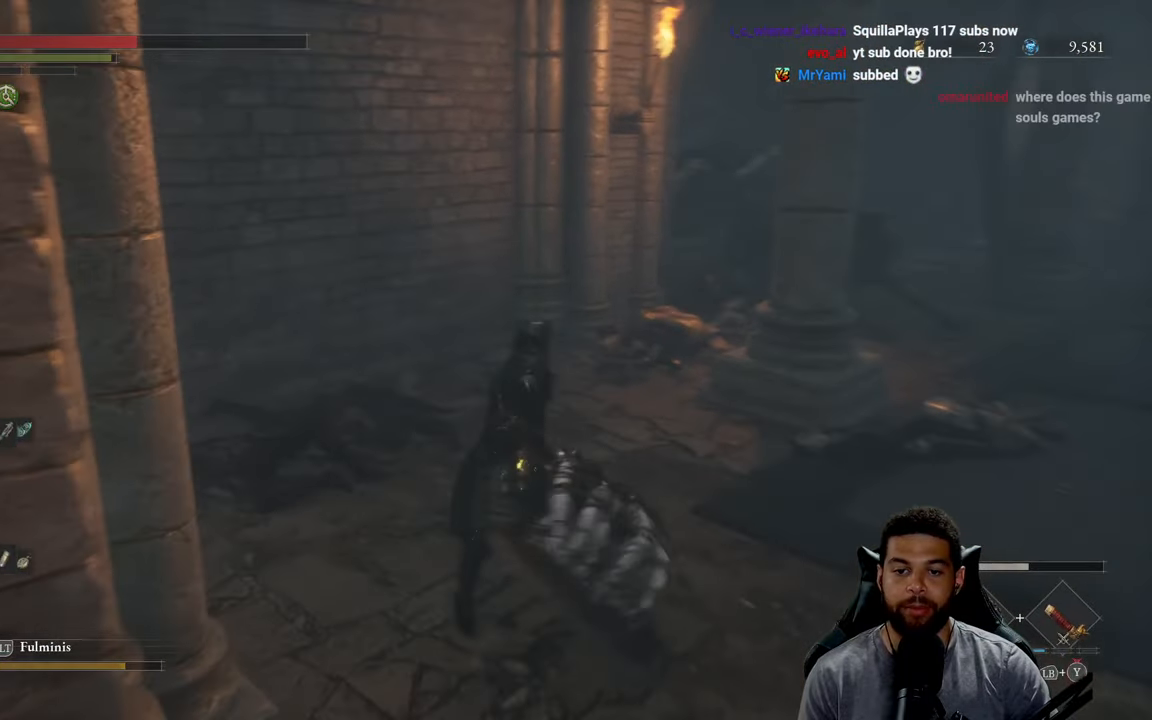
{"buttons": ["B"], "left_stick": "right", "right_stick": "right", "events": [[83, "left_stick", "right"], [200, "left_stick", "down-right"], [233, "right_stick", "right"], [483, "left_stick", "right"]]}
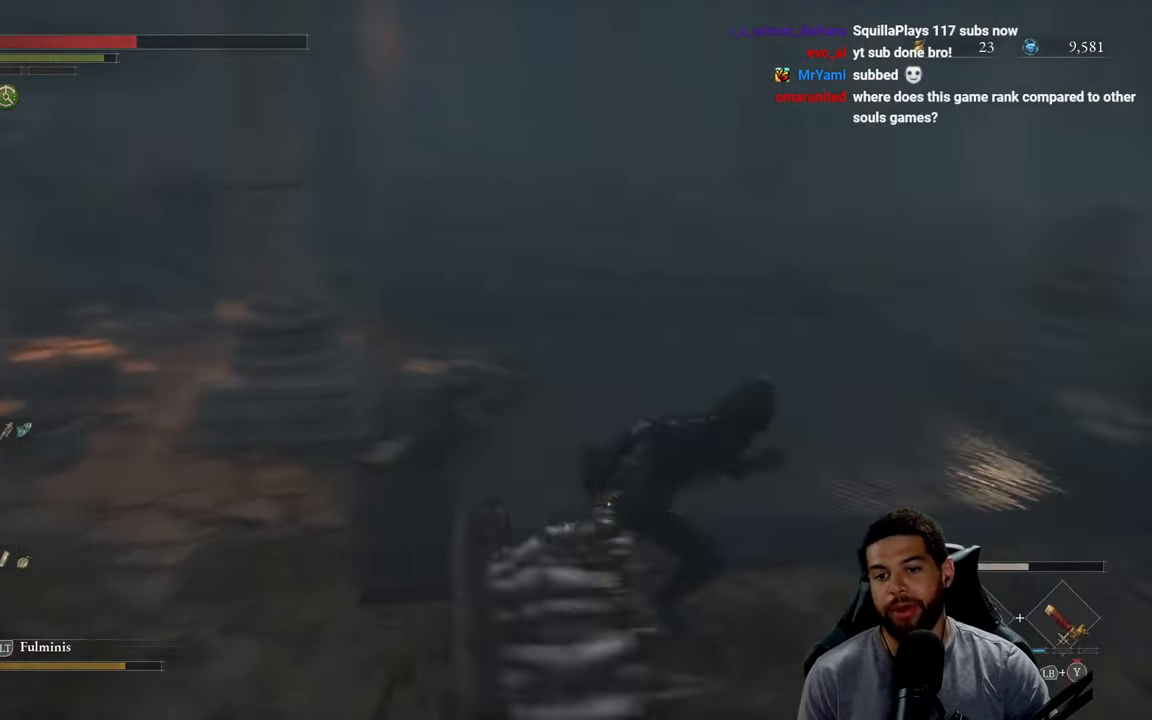
{"buttons": ["B"], "left_stick": "up-right", "right_stick": "center", "events": [[83, "right_stick", "center"], [117, "left_stick", "up-right"]]}
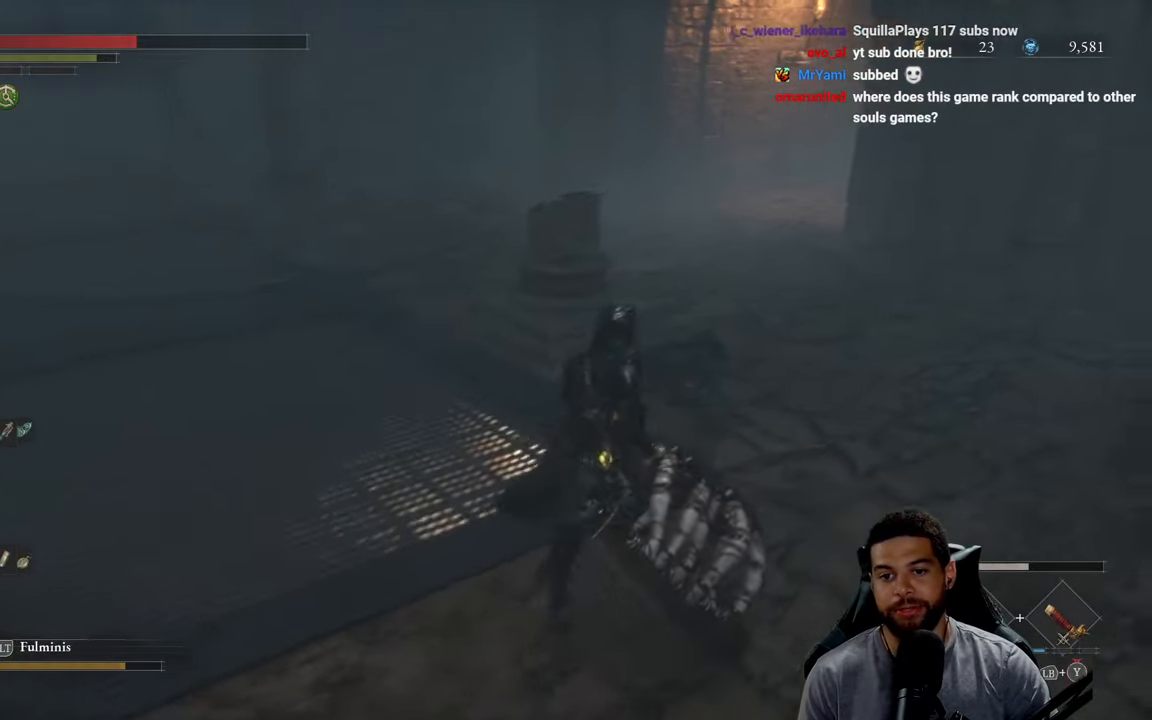
{"buttons": ["B"], "left_stick": "up-right", "right_stick": "center", "events": [[250, "right_stick", "left"], [450, "right_stick", "center"]]}
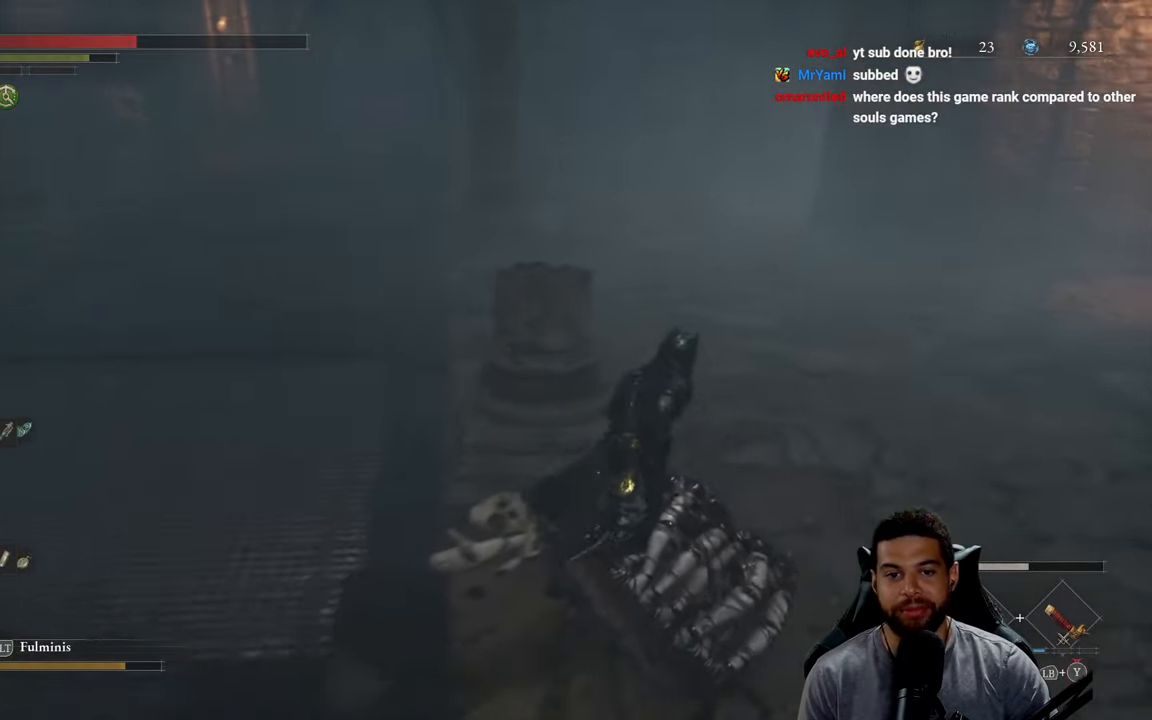
{"buttons": [], "left_stick": "up", "right_stick": "center", "events": [[167, "B", "up"], [183, "left_stick", "up"], [333, "right_stick", "left"], [500, "right_stick", "center"]]}
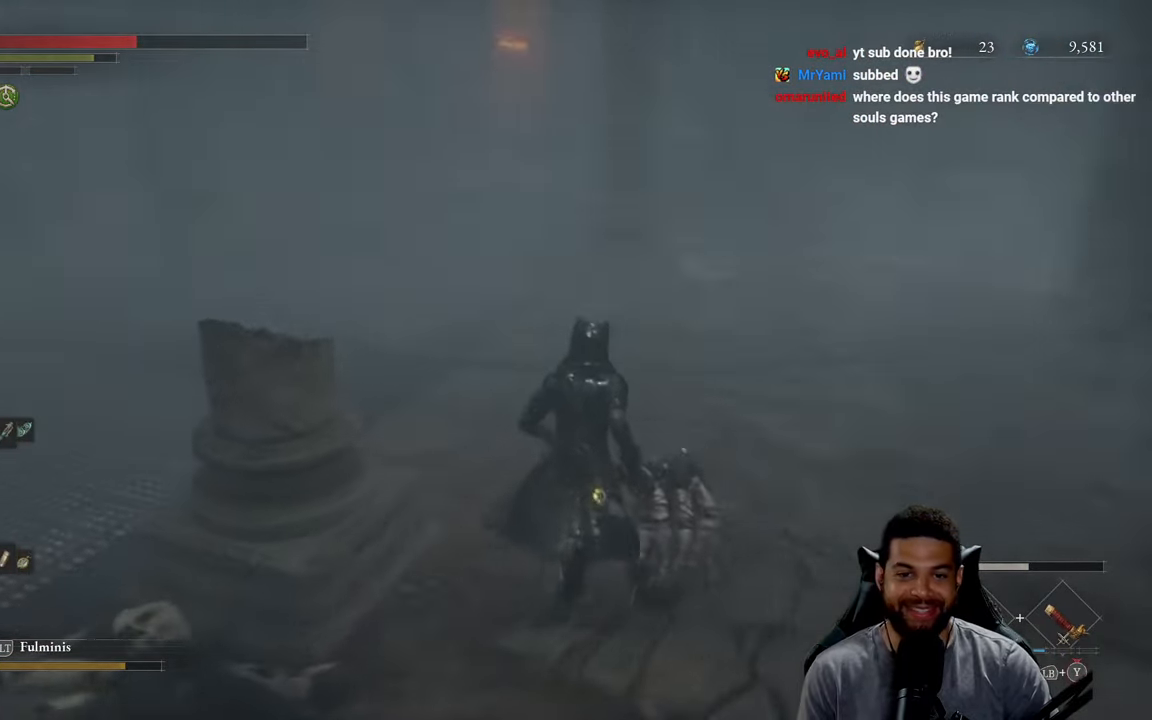
{"buttons": ["B"], "left_stick": "up", "right_stick": "up-left", "events": [[83, "B", "down"], [167, "left_stick", "up-left"], [367, "right_stick", "up-left"], [417, "left_stick", "up"]]}
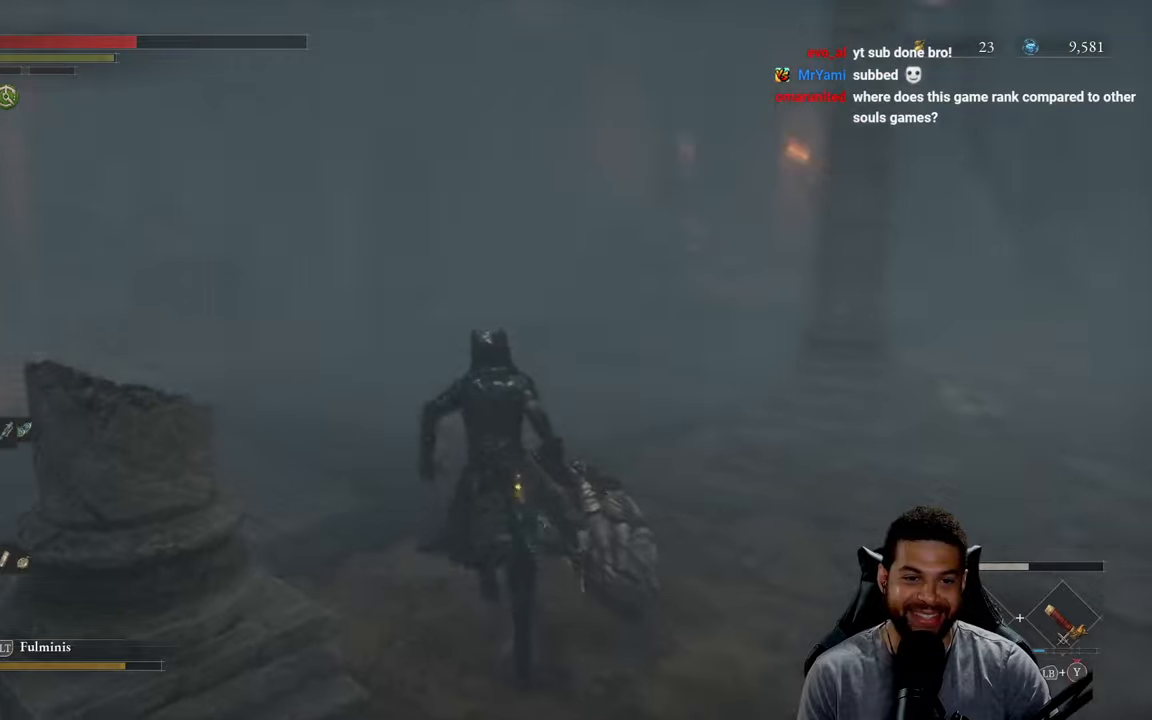
{"buttons": ["B"], "left_stick": "up", "right_stick": "center", "events": [[17, "right_stick", "center"], [117, "left_stick", "up-left"], [200, "right_stick", "left"], [317, "right_stick", "center"], [367, "left_stick", "up"]]}
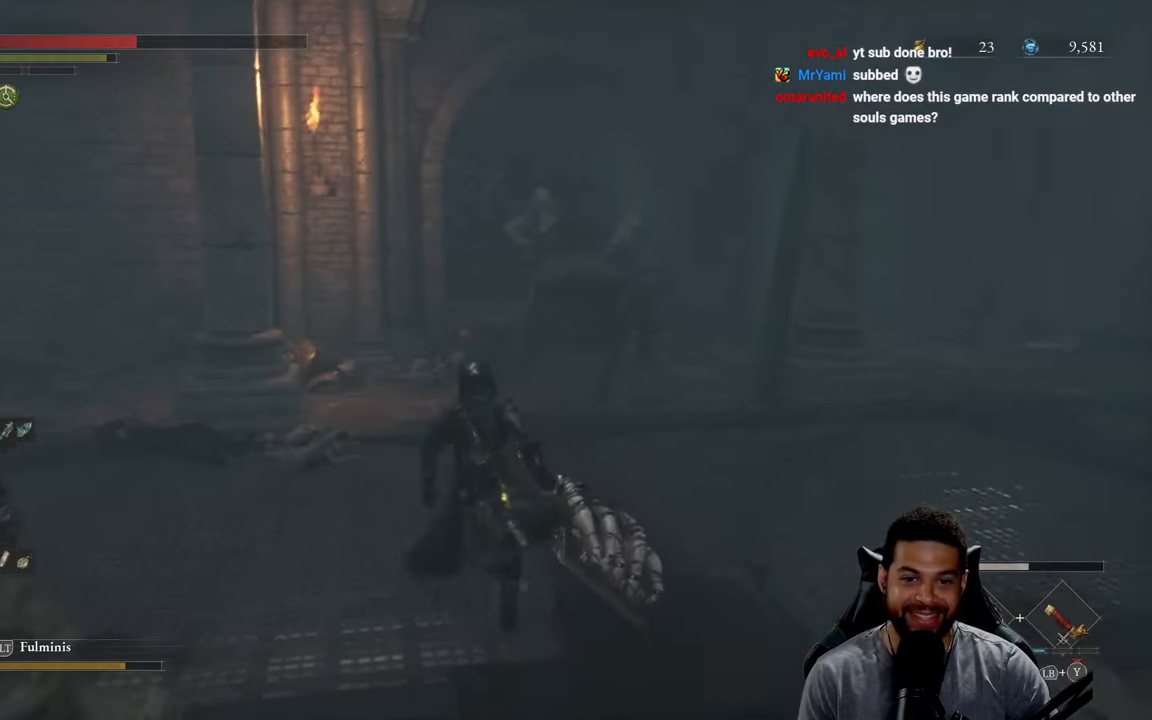
{"buttons": ["B"], "left_stick": "up", "right_stick": "center", "events": [[134, "right_stick", "down"], [267, "right_stick", "center"]]}
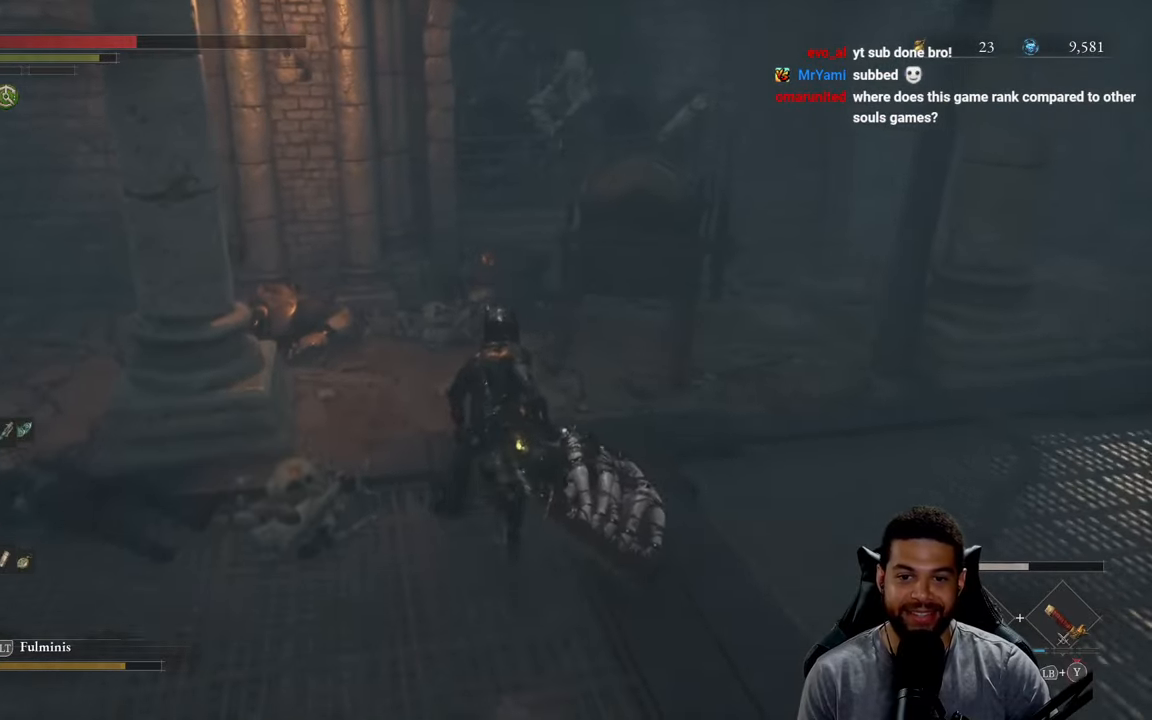
{"buttons": ["B"], "left_stick": "up-right", "right_stick": "center", "events": [[150, "left_stick", "up-right"], [250, "right_stick", "right"], [400, "right_stick", "center"]]}
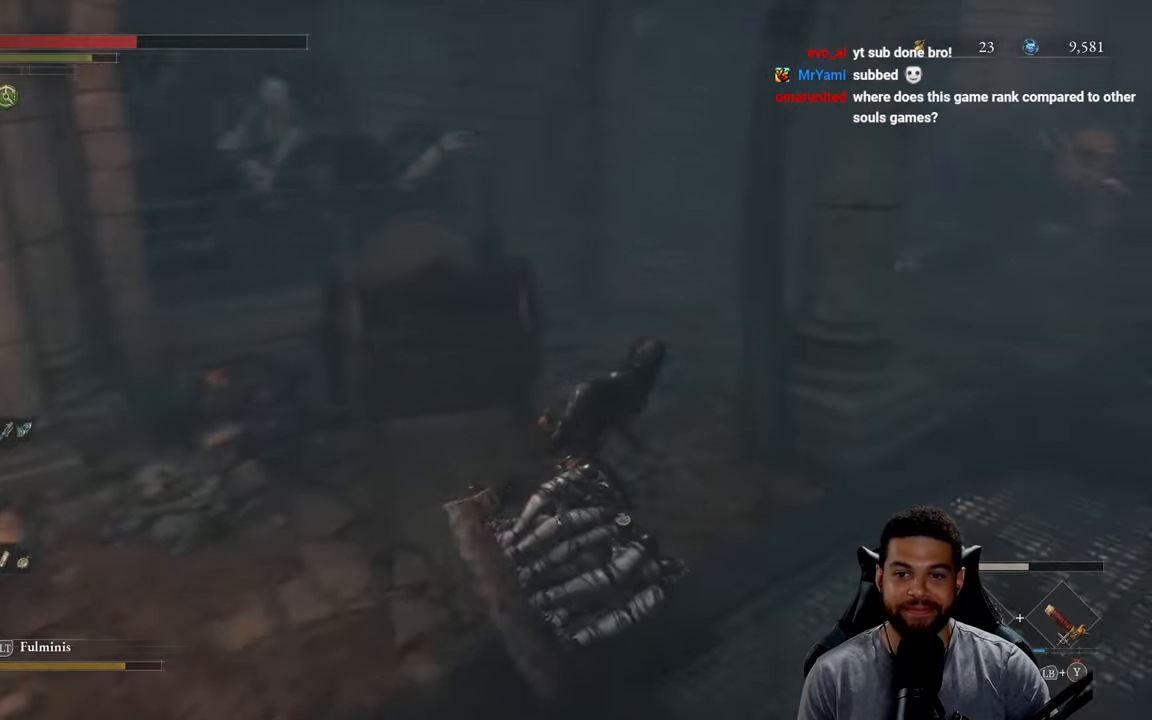
{"buttons": ["B"], "left_stick": "up-right", "right_stick": "center", "events": [[34, "right_stick", "right"], [250, "right_stick", "center"]]}
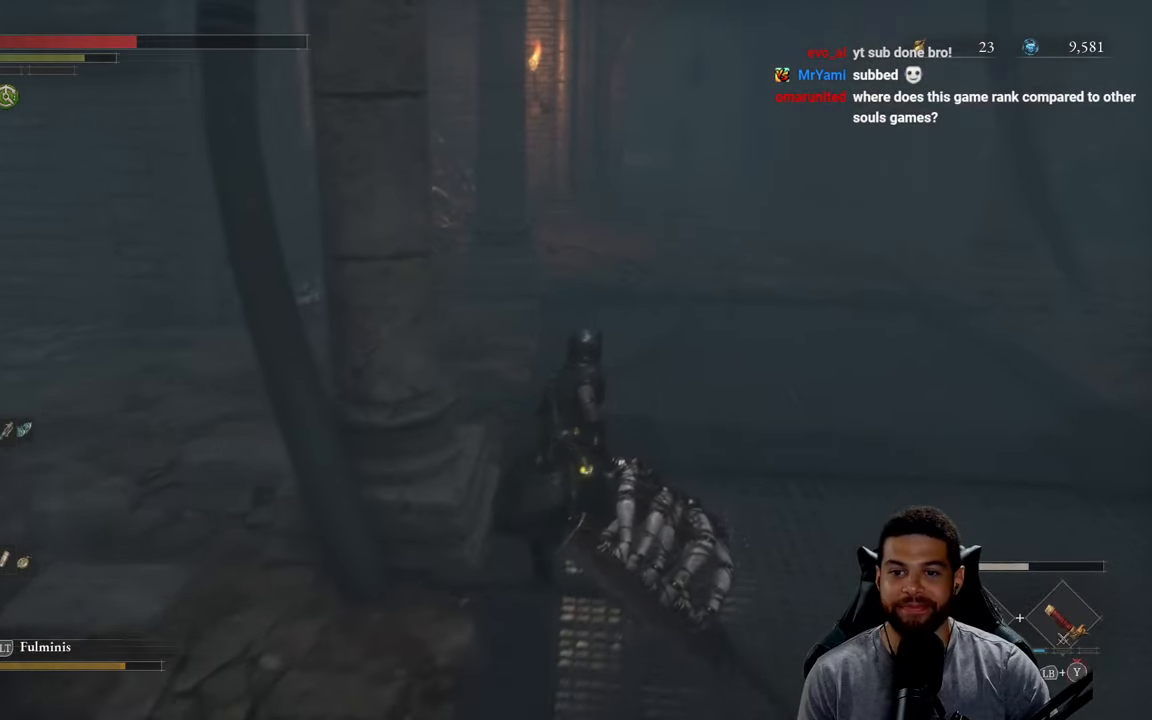
{"buttons": ["B"], "left_stick": "up-right", "right_stick": "center", "events": [[67, "right_stick", "left"], [450, "right_stick", "center"]]}
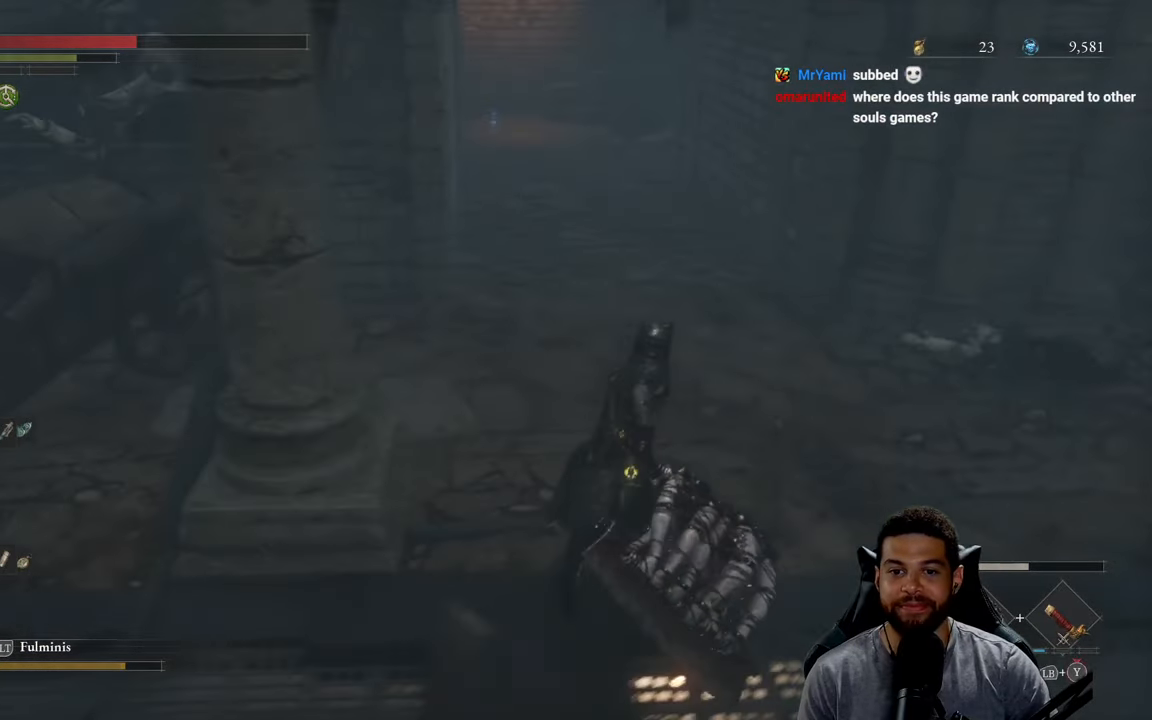
{"buttons": ["B"], "left_stick": "up", "right_stick": "center", "events": [[34, "B", "up"], [217, "right_stick", "up"], [367, "left_stick", "up"], [384, "right_stick", "center"], [484, "B", "down"]]}
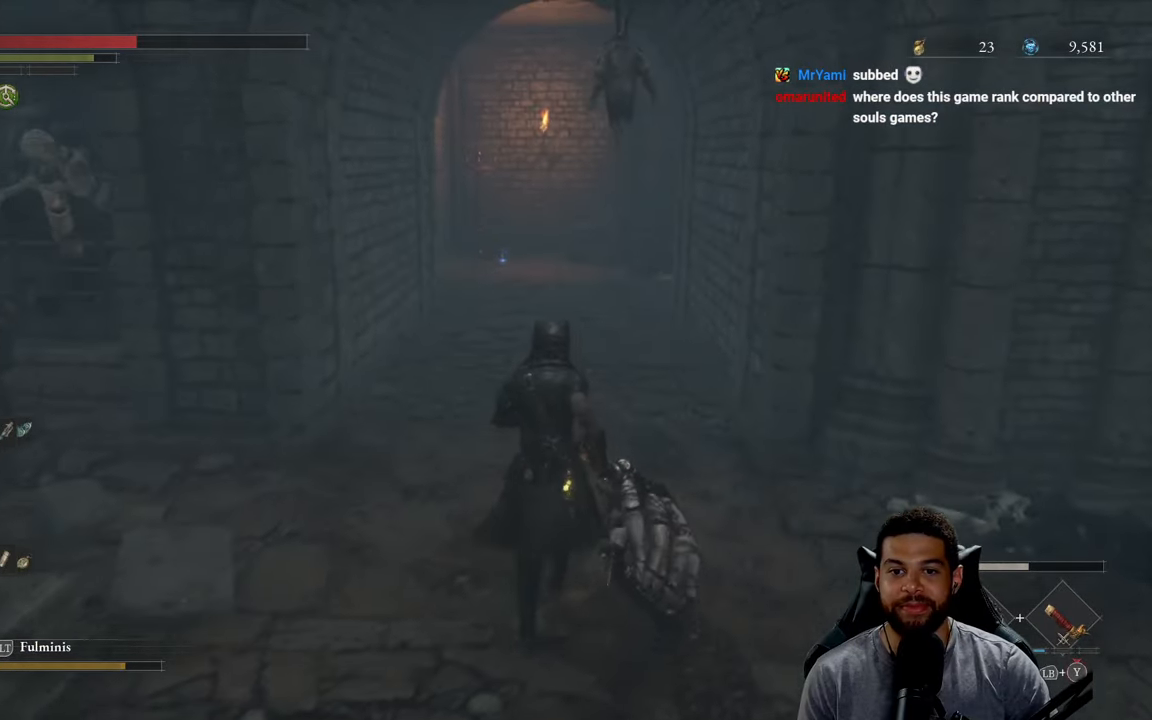
{"buttons": ["B"], "left_stick": "up", "right_stick": "center", "events": [[350, "right_stick", "up"], [484, "right_stick", "center"]]}
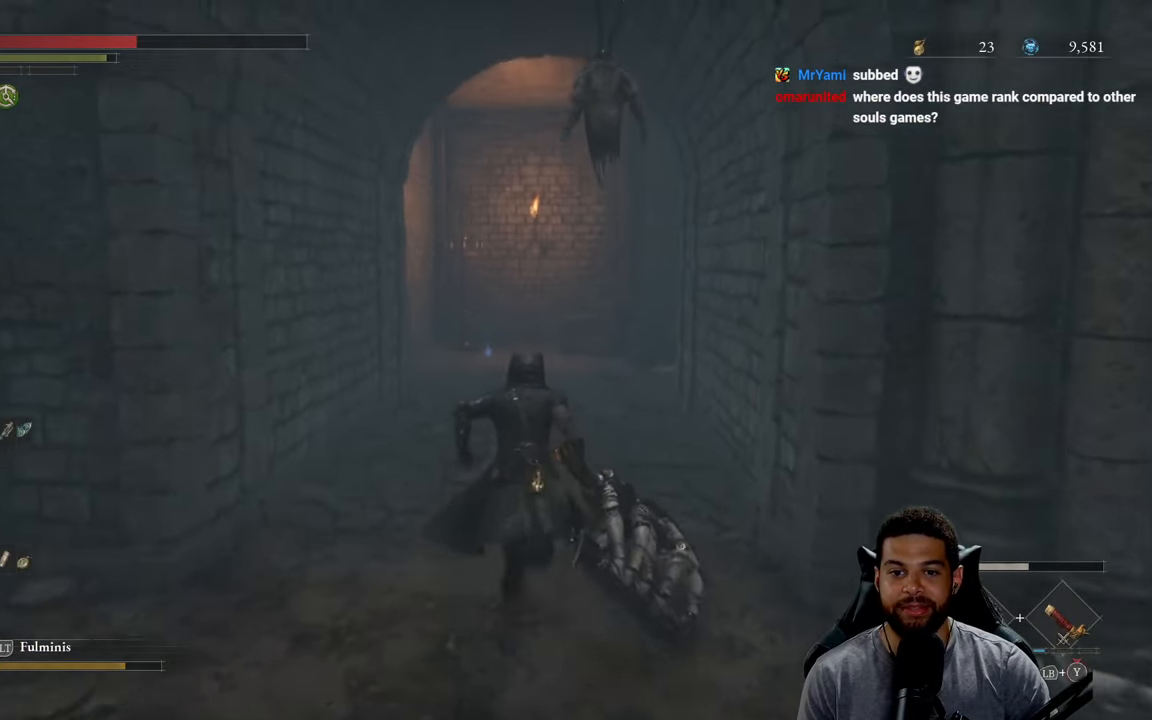
{"buttons": ["B"], "left_stick": "up", "right_stick": "center", "events": [[167, "right_stick", "left"], [300, "right_stick", "center"]]}
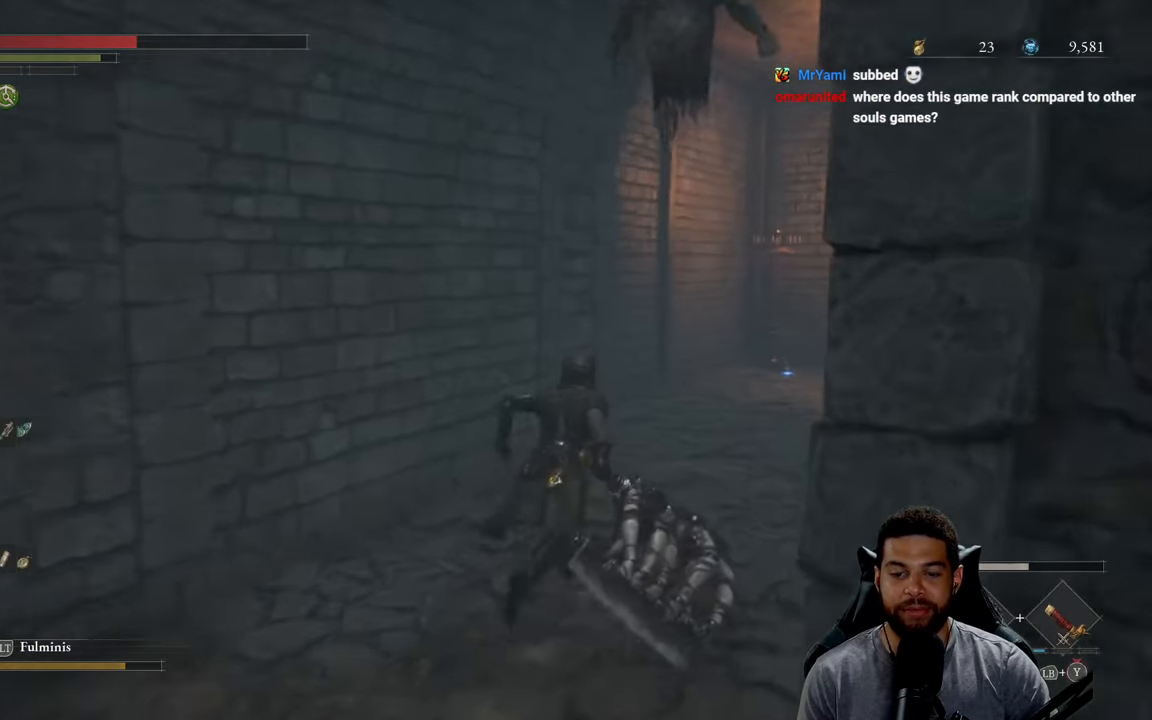
{"buttons": ["B"], "left_stick": "up", "right_stick": "center", "events": [[167, "right_stick", "right"], [350, "right_stick", "center"]]}
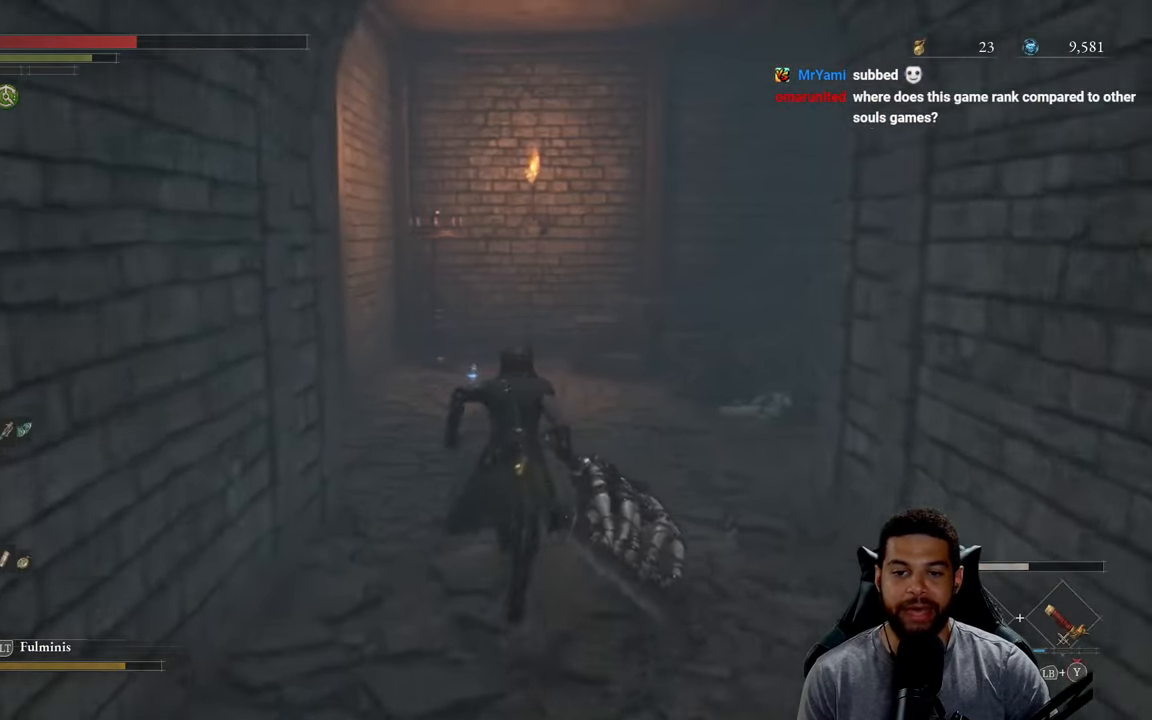
{"buttons": ["B"], "left_stick": "up", "right_stick": "center", "events": []}
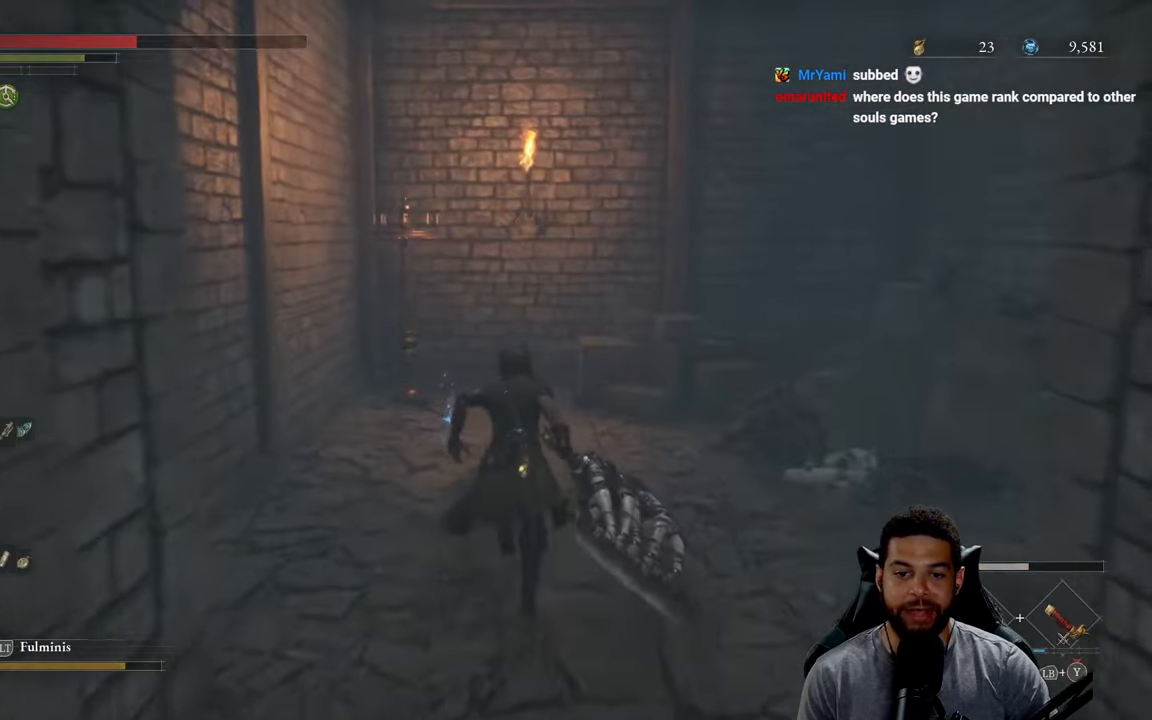
{"buttons": ["B"], "left_stick": "up-left", "right_stick": "center", "events": [[66, "right_stick", "right"], [100, "left_stick", "up-left"], [233, "right_stick", "center"]]}
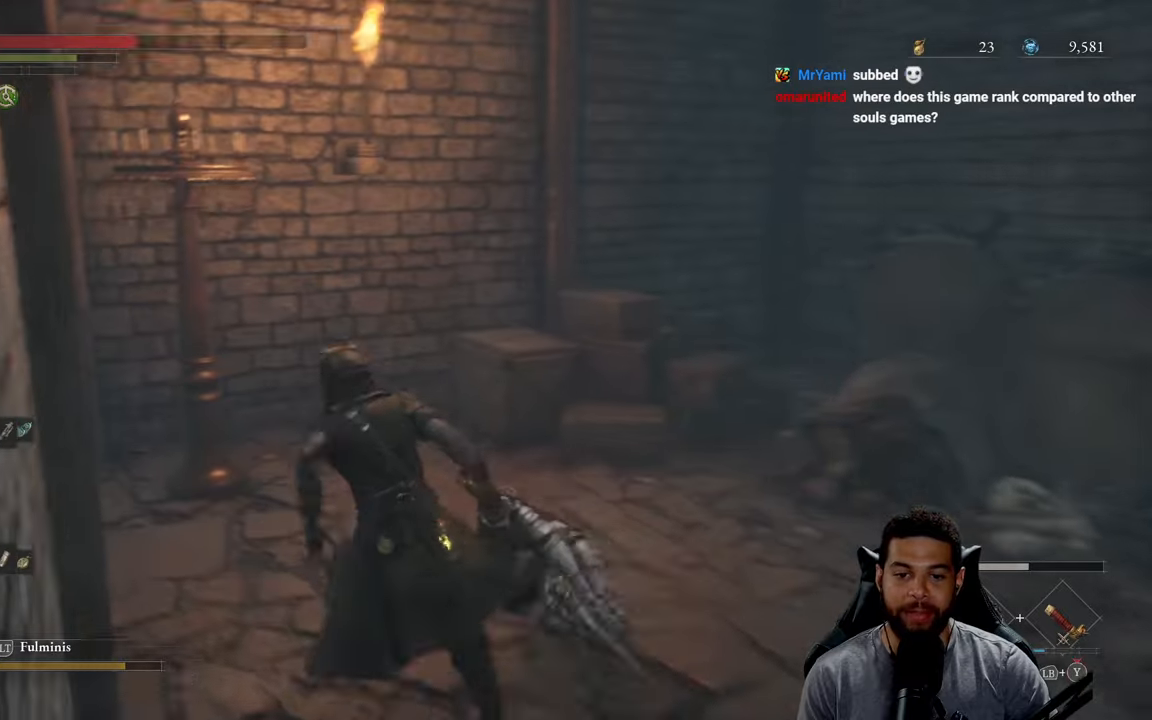
{"buttons": ["B"], "left_stick": "up-right", "right_stick": "right", "events": [[100, "left_stick", "up"], [150, "A", "down"], [233, "left_stick", "up-right"], [416, "A", "up"], [500, "right_stick", "right"]]}
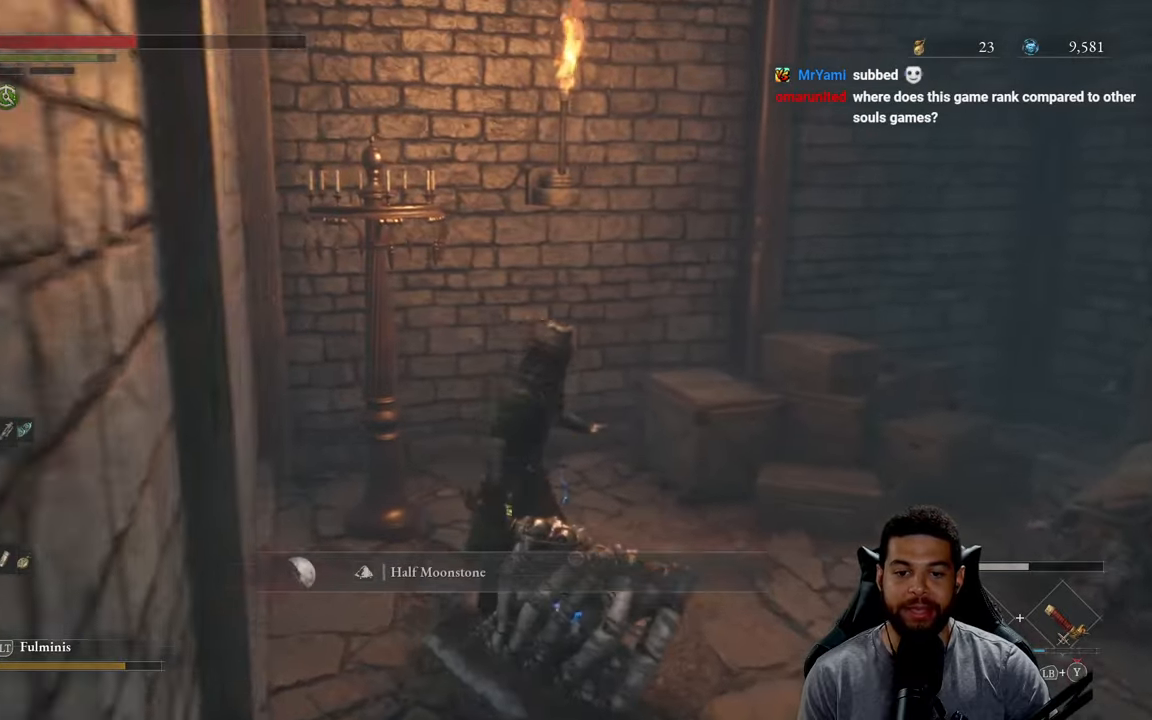
{"buttons": ["A", "B"], "left_stick": "up-left", "right_stick": "right", "events": [[133, "left_stick", "up"], [266, "A", "down"], [283, "left_stick", "up-left"]]}
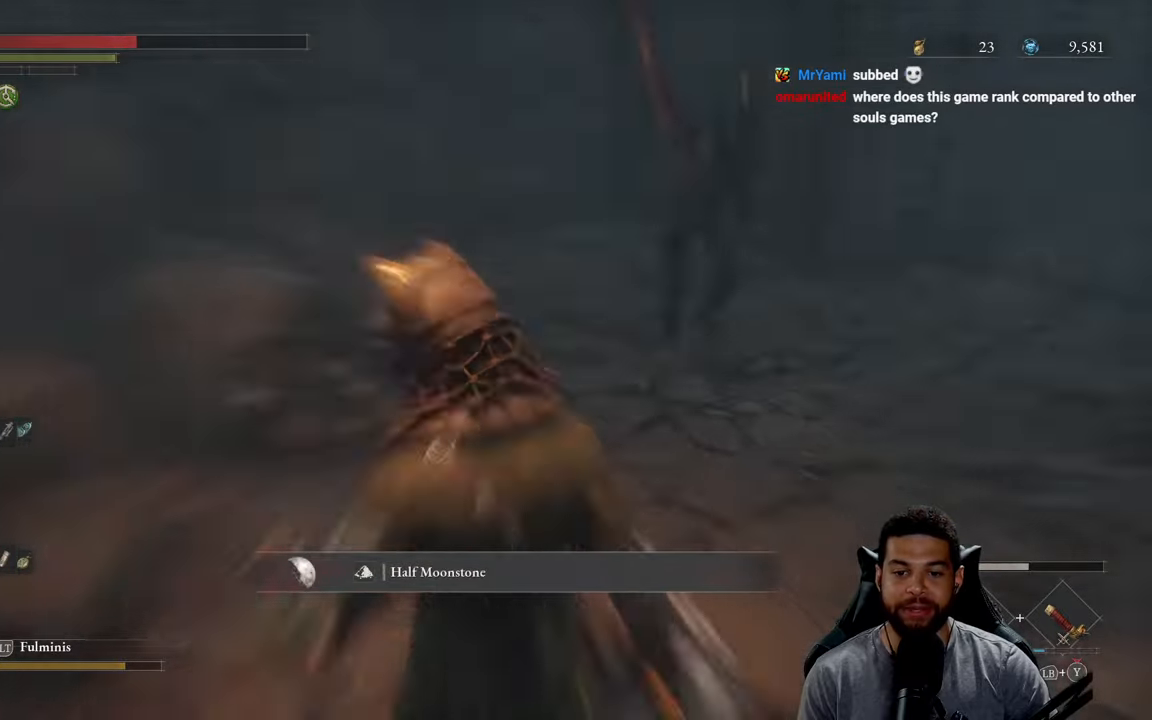
{"buttons": ["B"], "left_stick": "up-left", "right_stick": "center", "events": [[33, "A", "up"], [83, "right_stick", "center"], [200, "right_stick", "right"], [316, "right_stick", "center"]]}
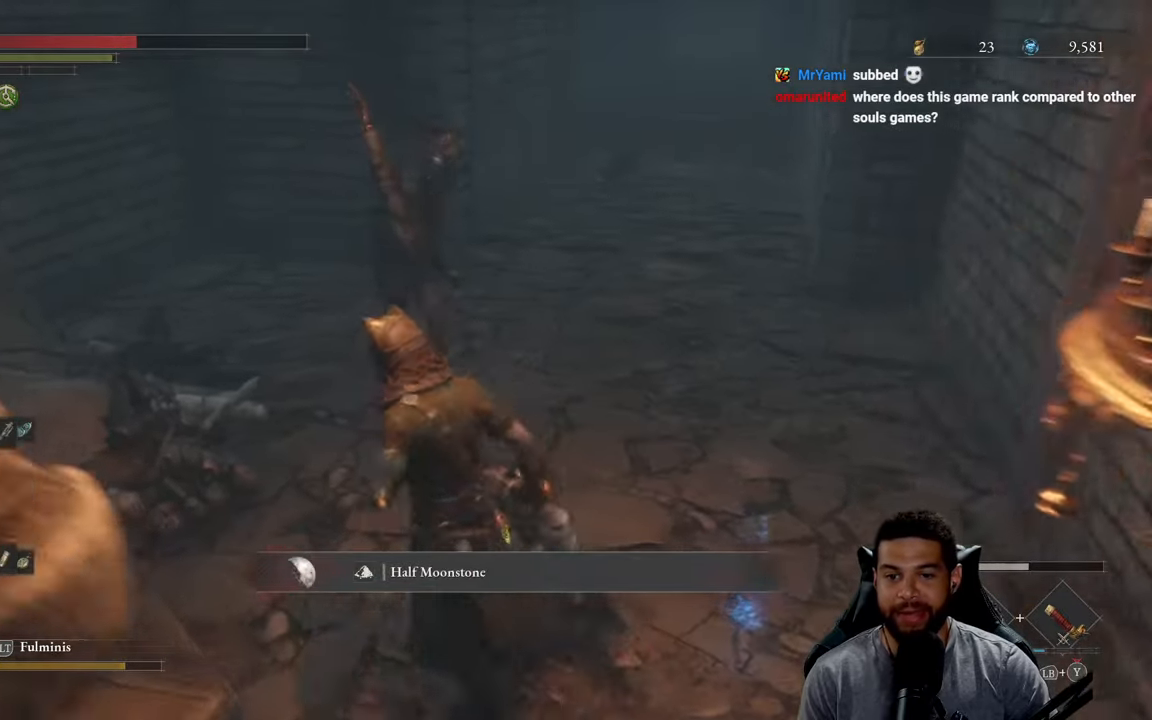
{"buttons": ["B"], "left_stick": "up-right", "right_stick": "center", "events": [[33, "left_stick", "left"], [266, "left_stick", "down"], [383, "left_stick", "right"], [450, "left_stick", "up-right"]]}
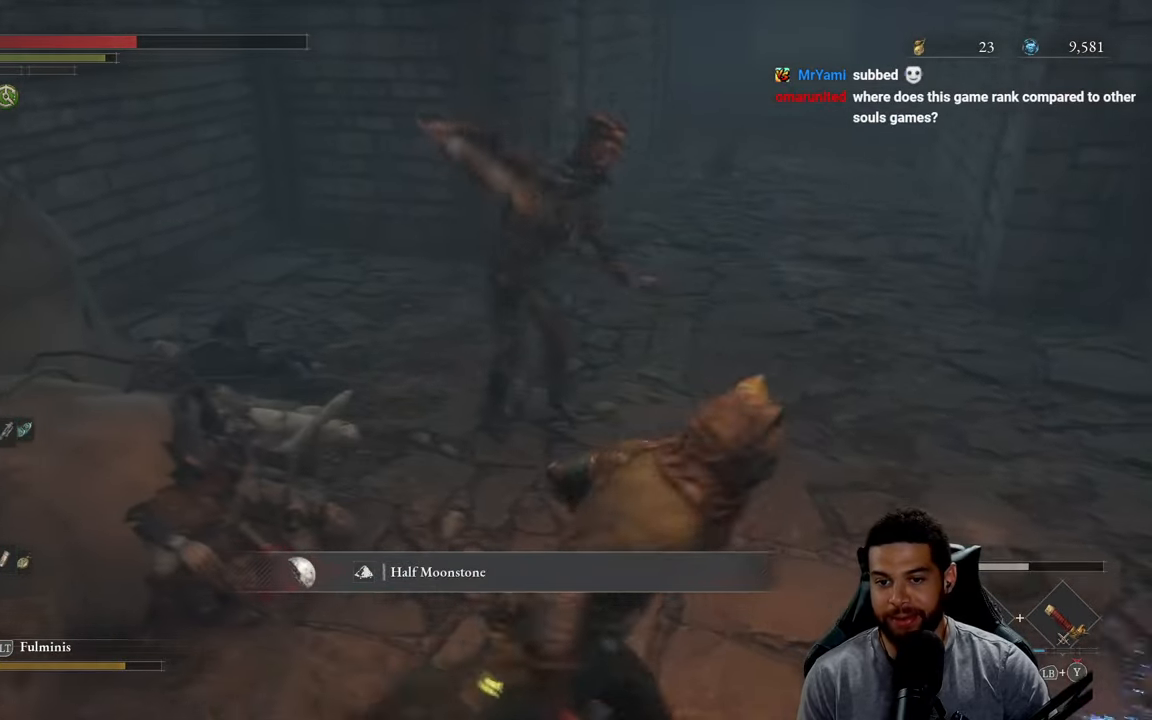
{"buttons": ["B"], "left_stick": "up", "right_stick": "center", "events": [[133, "left_stick", "up"]]}
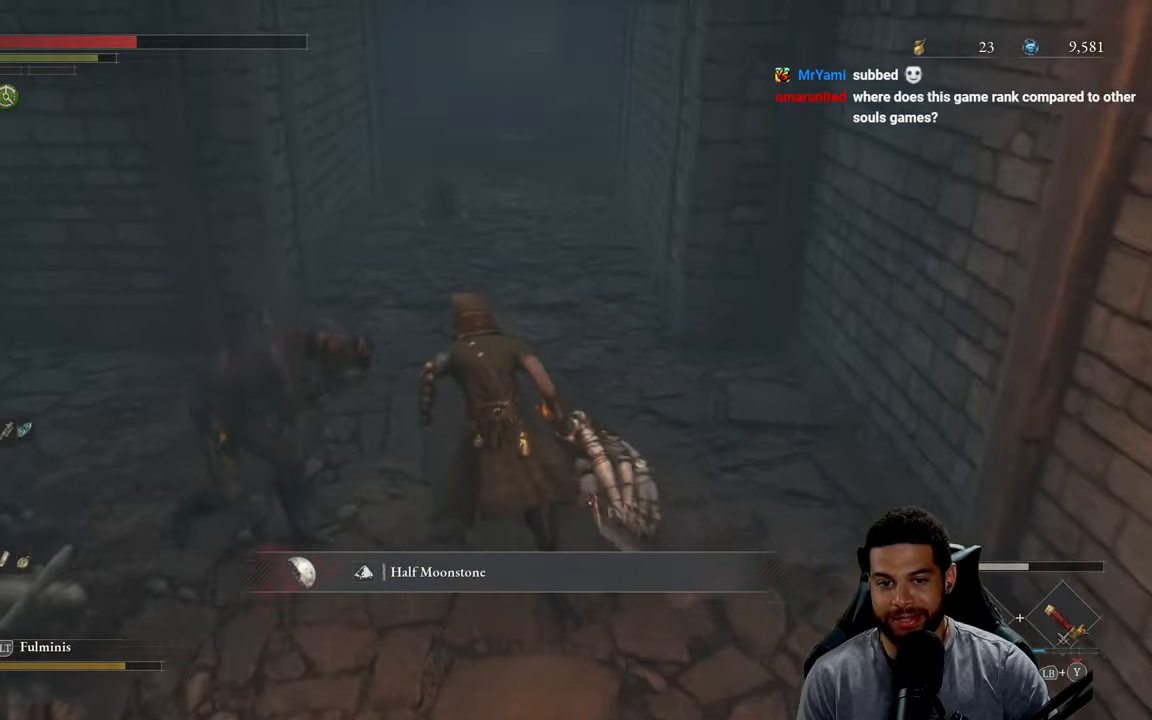
{"buttons": ["B"], "left_stick": "down", "right_stick": "right", "events": [[16, "left_stick", "up-left"], [333, "right_stick", "right"], [416, "left_stick", "down-left"], [466, "left_stick", "down"]]}
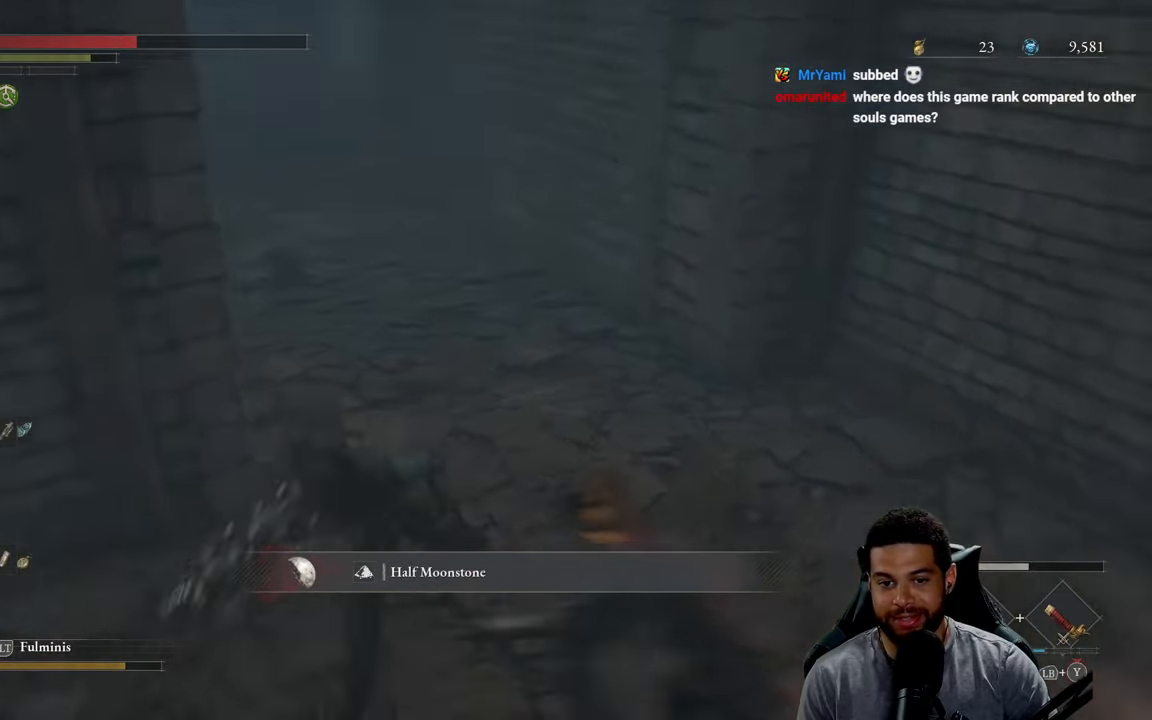
{"buttons": [], "left_stick": "up-right", "right_stick": "center", "events": [[266, "right_stick", "center"], [300, "left_stick", "right"], [350, "B", "up"], [433, "left_stick", "up-right"]]}
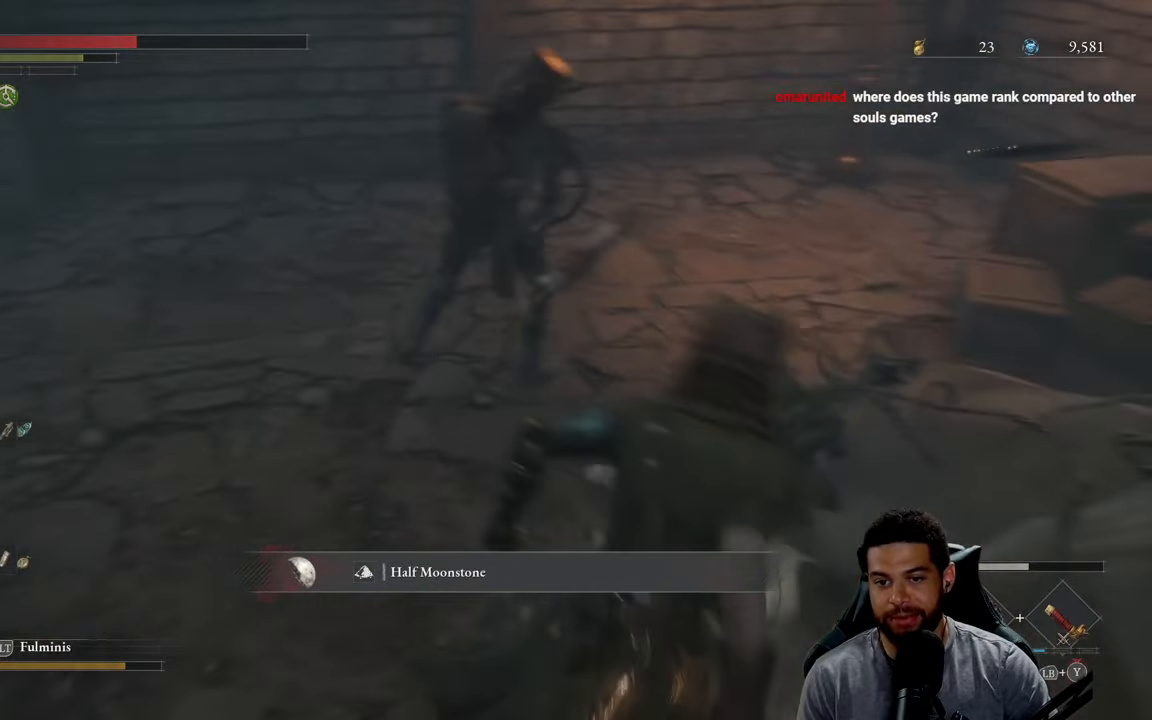
{"buttons": [], "left_stick": "up-left", "right_stick": "center", "events": [[33, "left_stick", "up-left"]]}
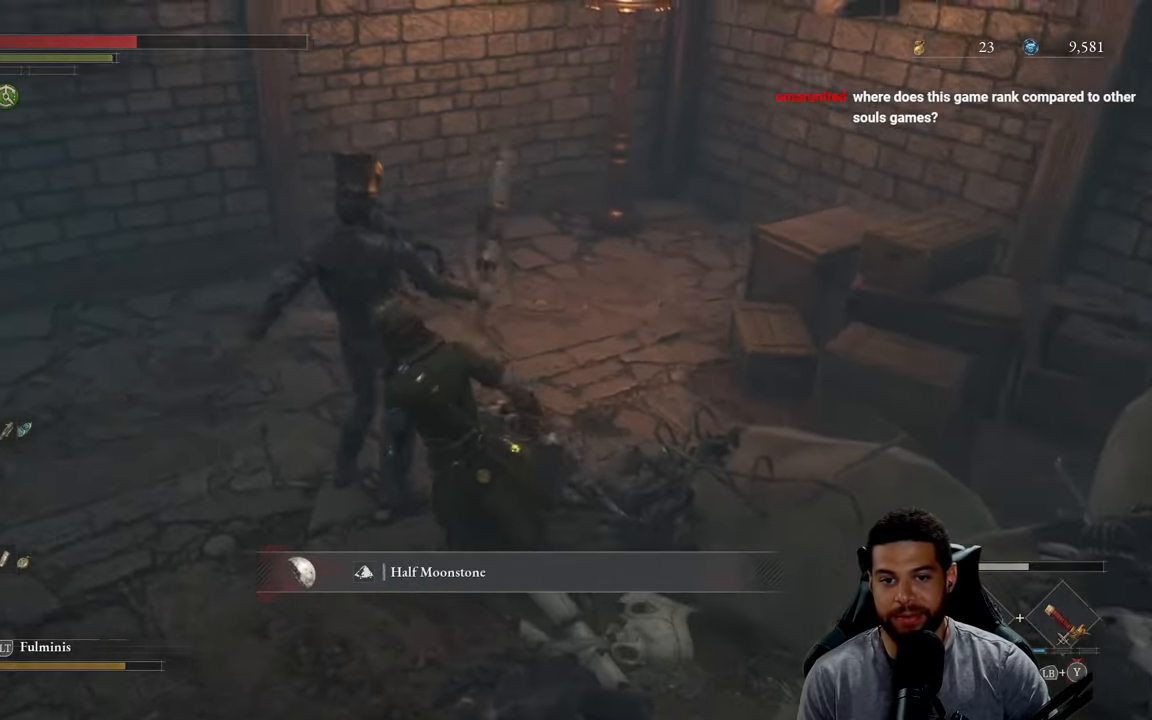
{"buttons": [], "left_stick": "center", "right_stick": "center", "events": [[66, "R1", "down"], [66, "R3", "down"], [116, "left_stick", "up"], [116, "right_stick", "up-right"], [200, "R3", "up"], [233, "R1", "up"], [233, "right_stick", "center"], [333, "R1", "down"], [366, "left_stick", "center"], [450, "R1", "up"]]}
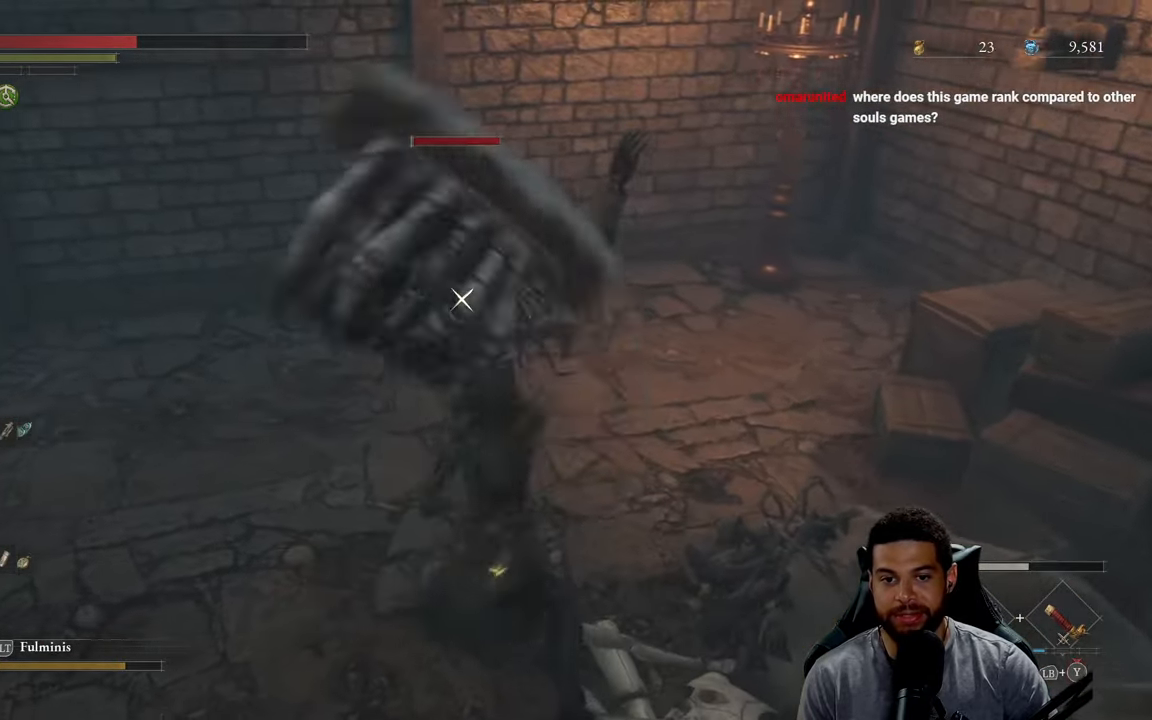
{"buttons": [], "left_stick": "up", "right_stick": "center", "events": [[33, "R1", "down"], [117, "R1", "up"], [150, "left_stick", "up-left"], [200, "left_stick", "up"], [217, "R1", "down"], [300, "R1", "up"], [383, "R1", "down"], [500, "R1", "up"]]}
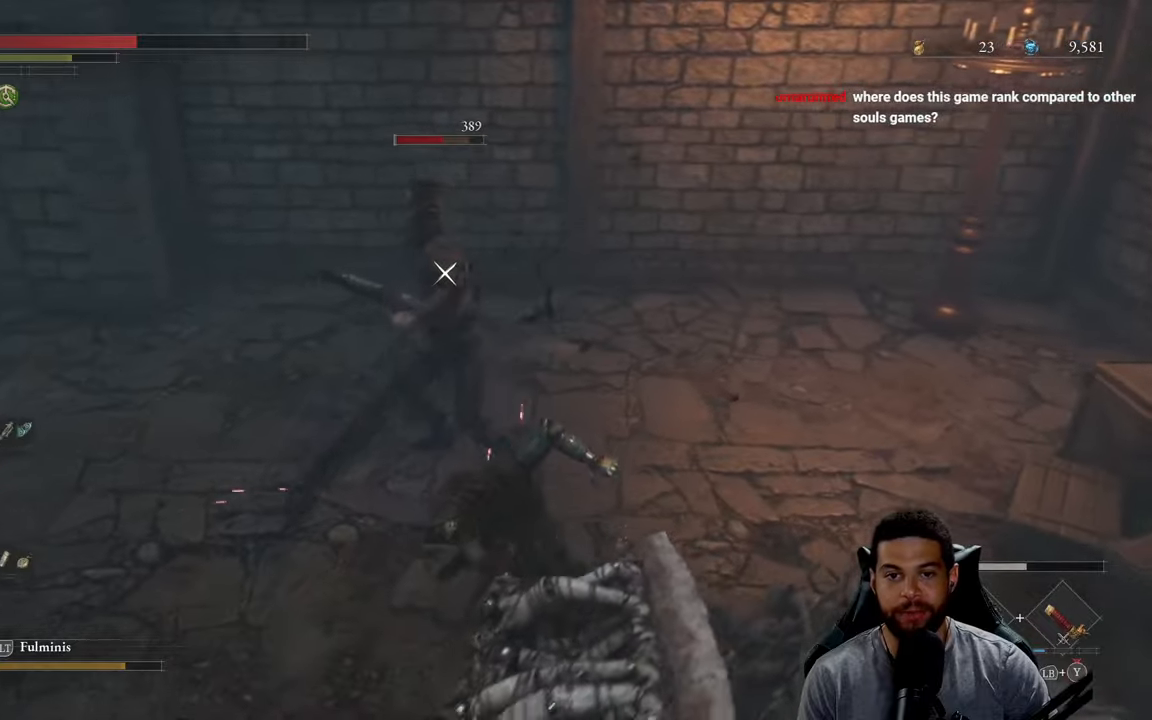
{"buttons": ["R1"], "left_stick": "up", "right_stick": "center", "events": [[67, "R1", "down"], [167, "R1", "up"], [467, "R1", "down"]]}
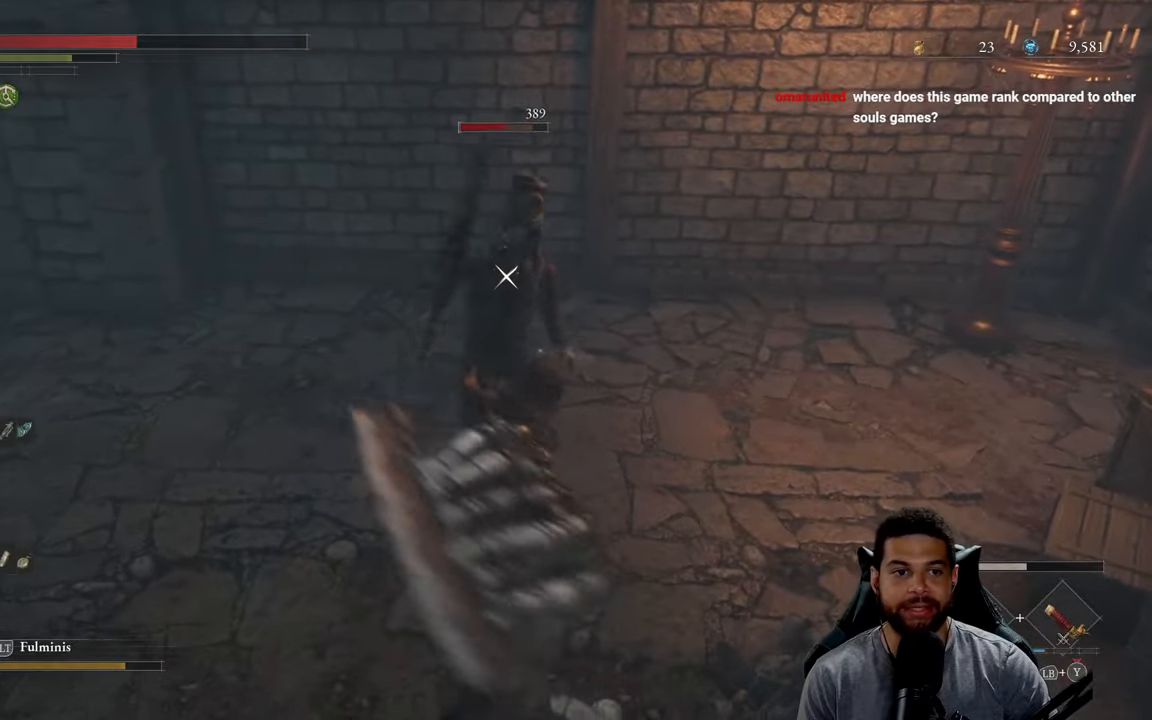
{"buttons": ["R1"], "left_stick": "up", "right_stick": "center", "events": [[83, "R1", "up"], [150, "R1", "down"], [233, "R1", "up"], [300, "R1", "down"], [383, "R1", "up"], [483, "R1", "down"]]}
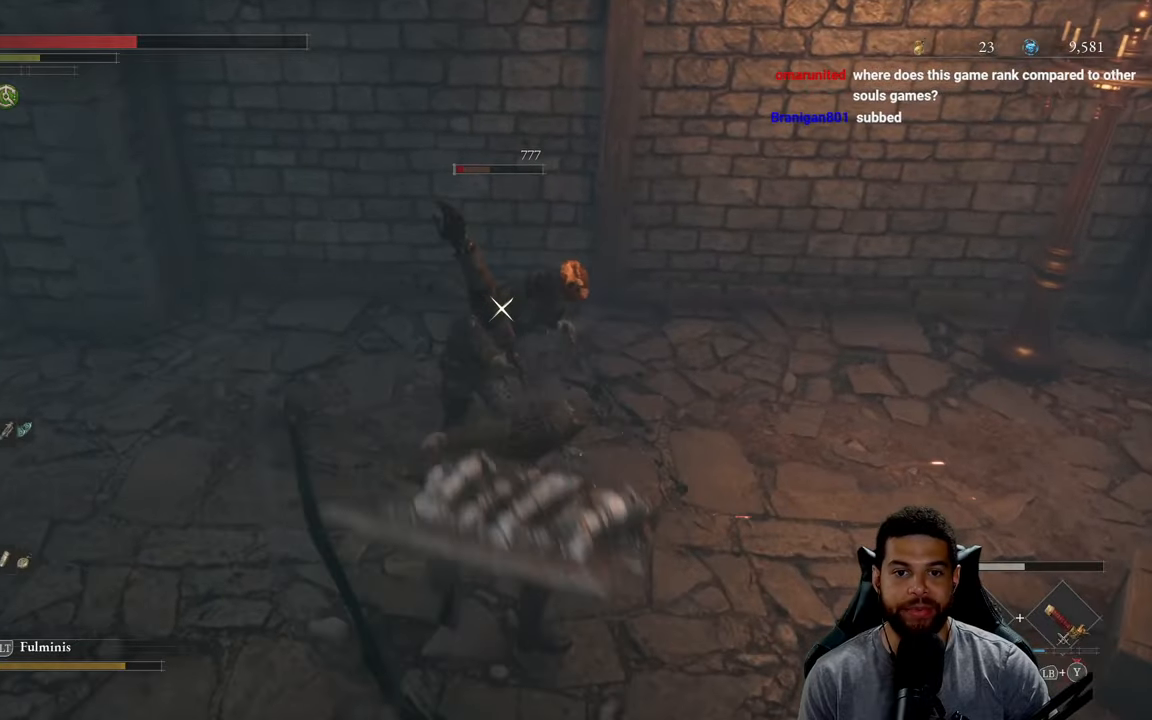
{"buttons": [], "left_stick": "center", "right_stick": "center", "events": [[50, "R1", "up"], [133, "R1", "down"], [233, "R1", "up"], [500, "left_stick", "center"]]}